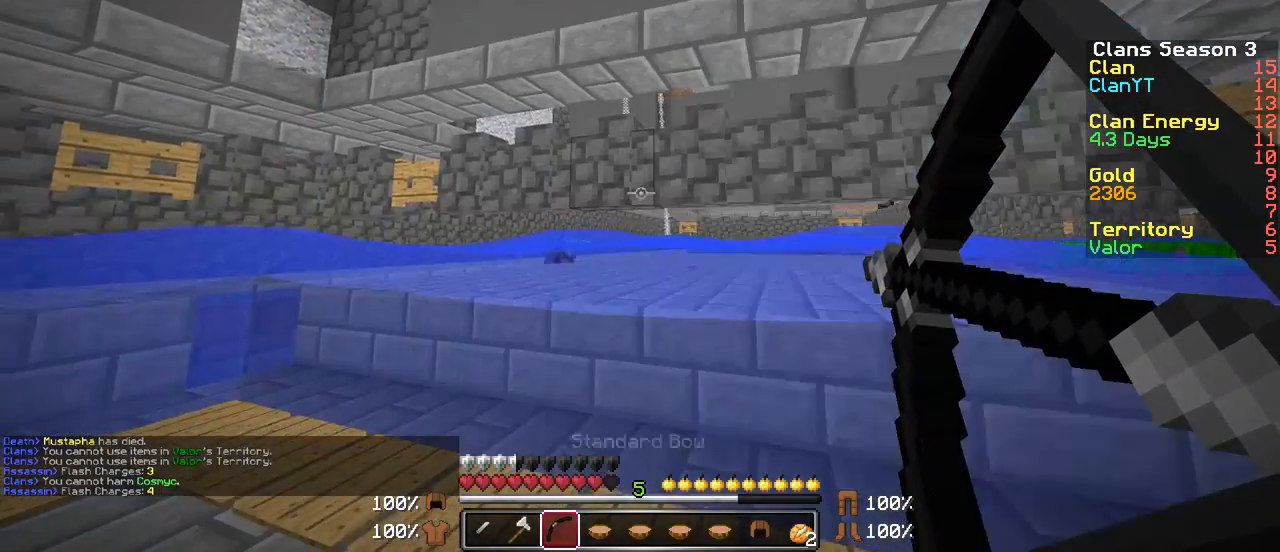
Gameplay with keyboard and mouse; each line is a JSON object with the keys and mouse buttons held at the frame after it. "events" lists presses ("down") and releases ("up") of "a", "d", "s", "w", "mouse_left" and "mouse_right" between this image and that frame as [ms after this image, input, new state], when the widget could be followed in between. "mouse_left", "mouse_right" = the "left", "right" buttons of the "mouse" list. No other keys are recorded. Fast repeated clicks can show as one long hold. Mouse movement is not recorded.
{"keys": [], "mouse": ["right"], "events": []}
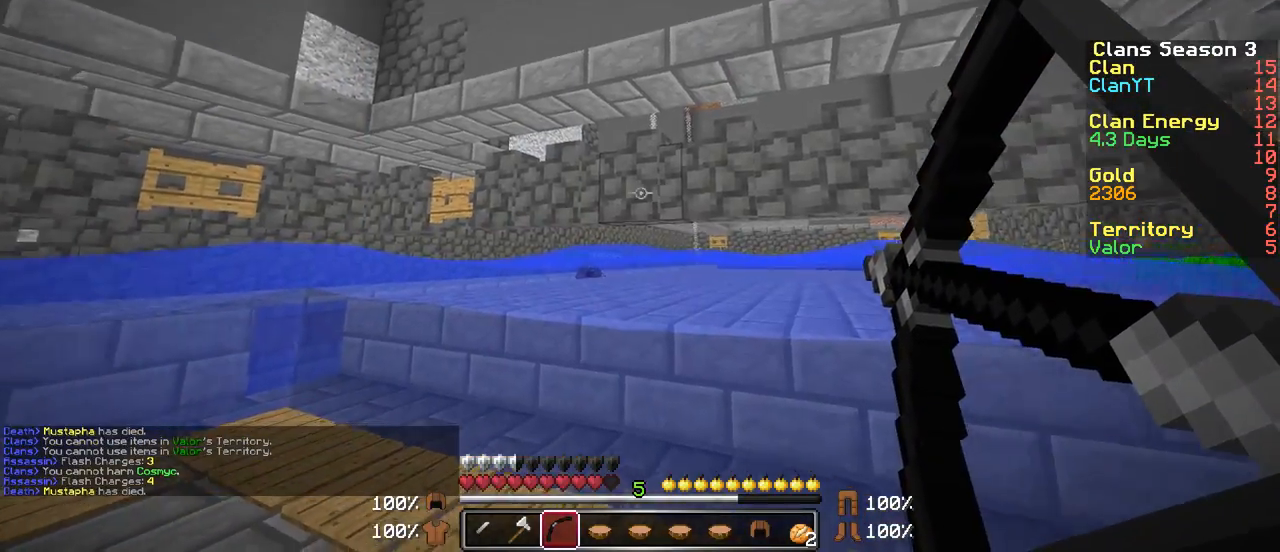
{"keys": ["a", "d", "s"], "mouse": [], "events": [[50, "s", "down"], [117, "d", "down"], [167, "mouse_right", "up"], [250, "s", "up"], [317, "s", "down"], [367, "a", "down"]]}
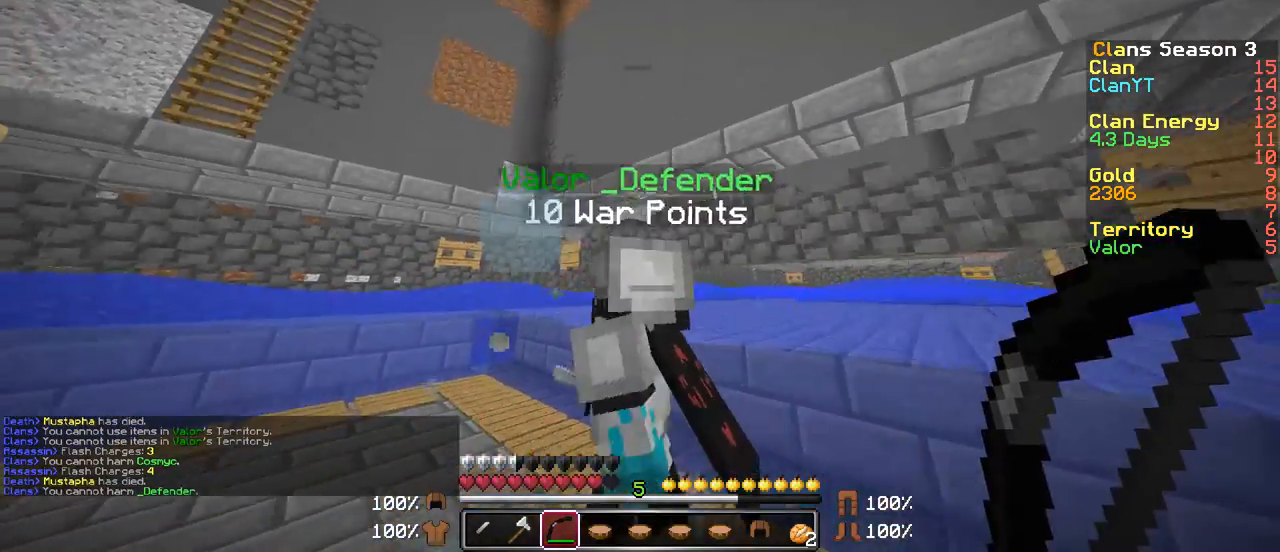
{"keys": ["d", "s"], "mouse": [], "events": [[100, "a", "up"]]}
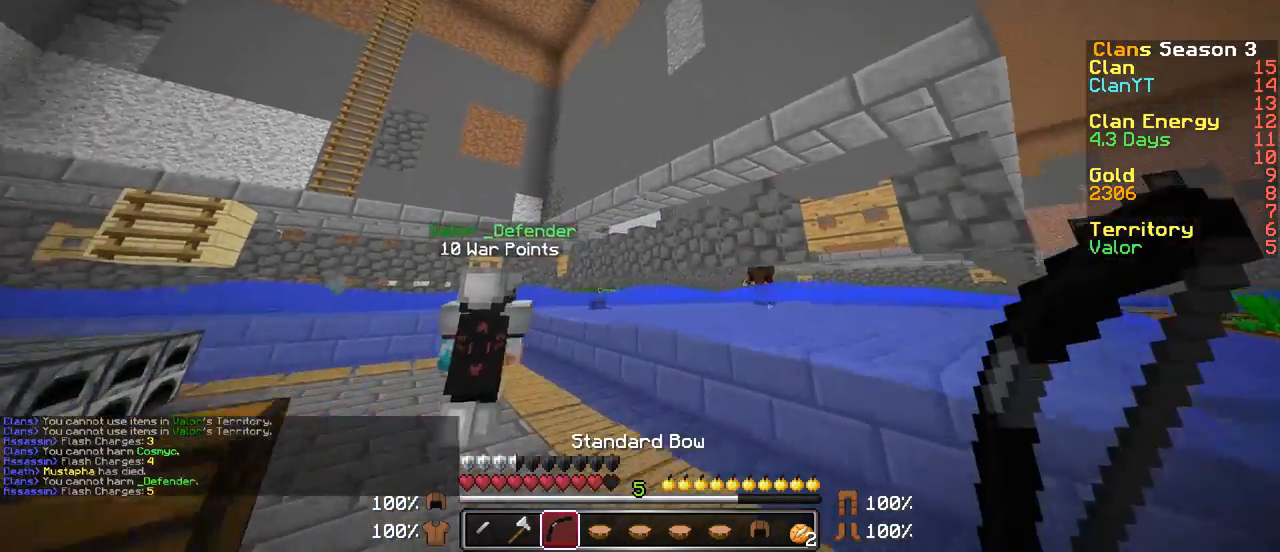
{"keys": ["a"], "mouse": [], "events": [[350, "s", "up"], [400, "d", "up"], [450, "a", "down"]]}
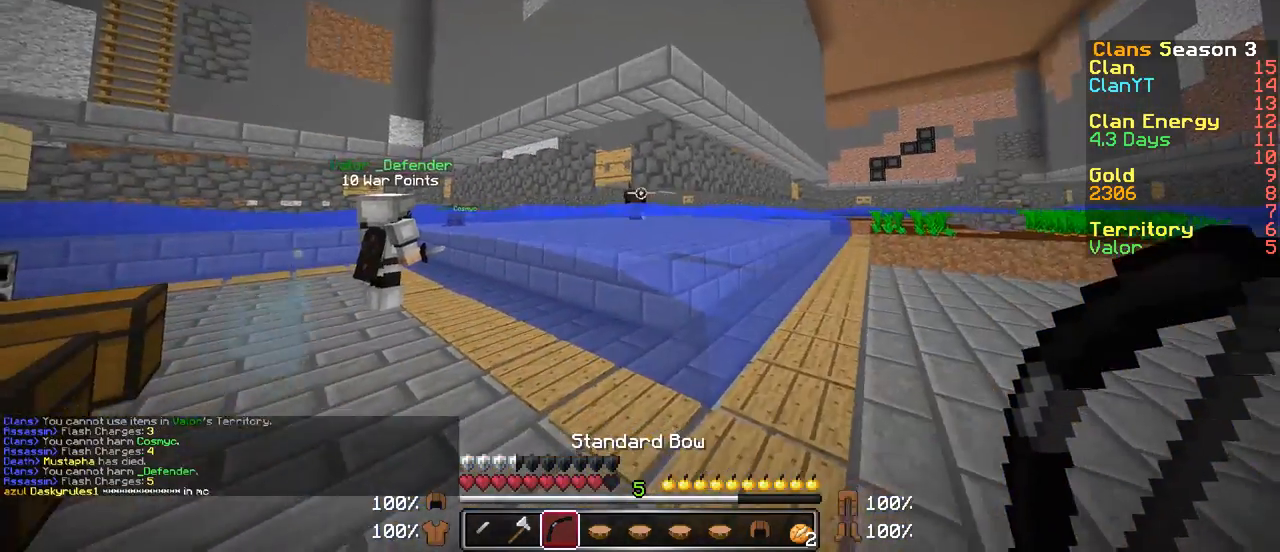
{"keys": ["d"], "mouse": [], "events": [[300, "a", "up"], [300, "d", "down"]]}
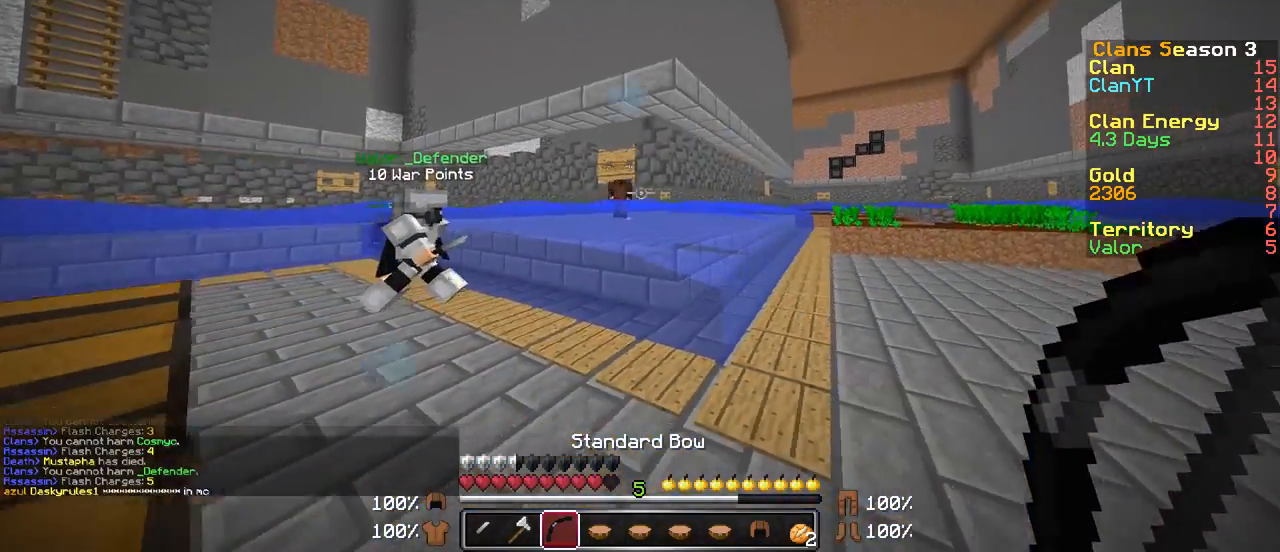
{"keys": ["w"], "mouse": [], "events": [[67, "d", "up"], [100, "a", "down"], [250, "a", "up"], [300, "w", "down"]]}
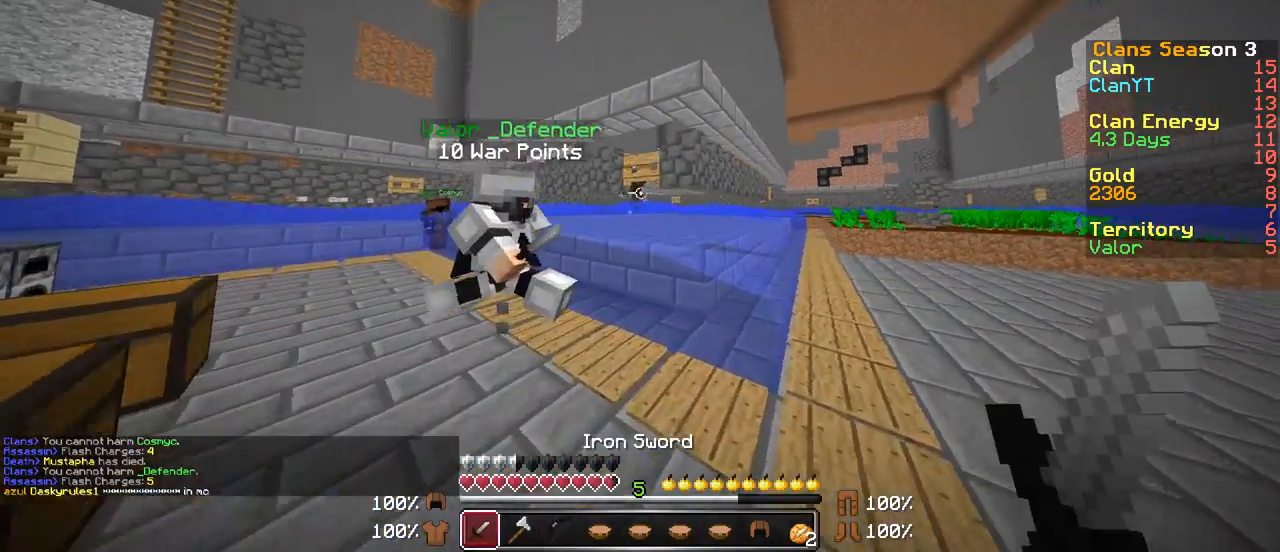
{"keys": ["d", "w"], "mouse": [], "events": [[50, "a", "down"], [200, "a", "up"], [400, "d", "down"]]}
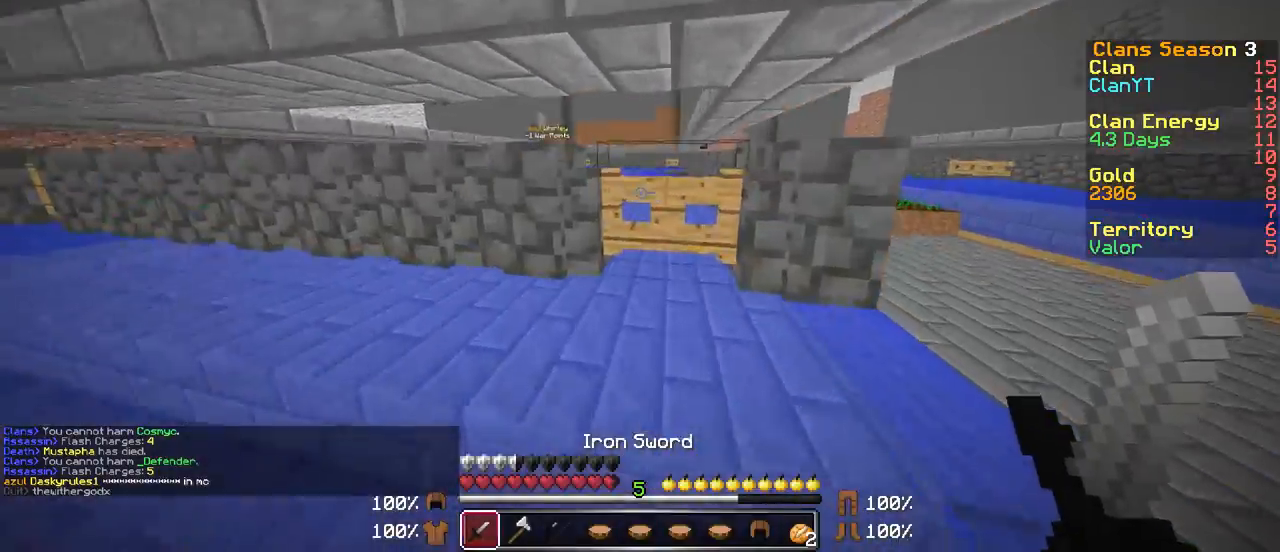
{"keys": ["d", "w"], "mouse": [], "events": [[183, "mouse_right", "down"], [283, "mouse_right", "up"]]}
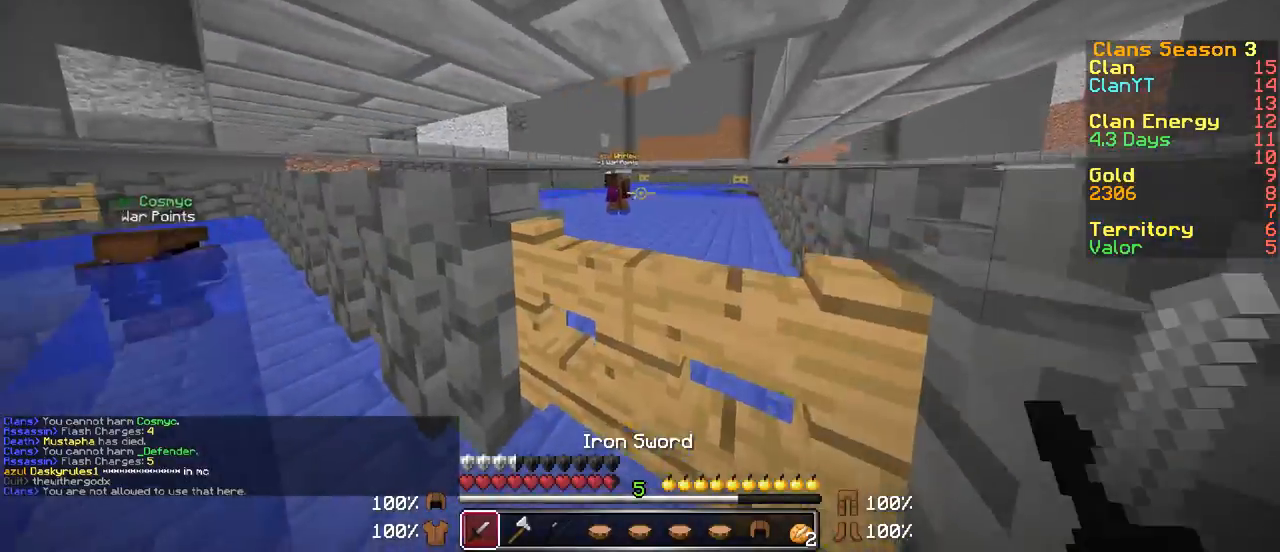
{"keys": ["w"], "mouse": ["right"], "events": [[100, "d", "up"], [467, "mouse_right", "down"]]}
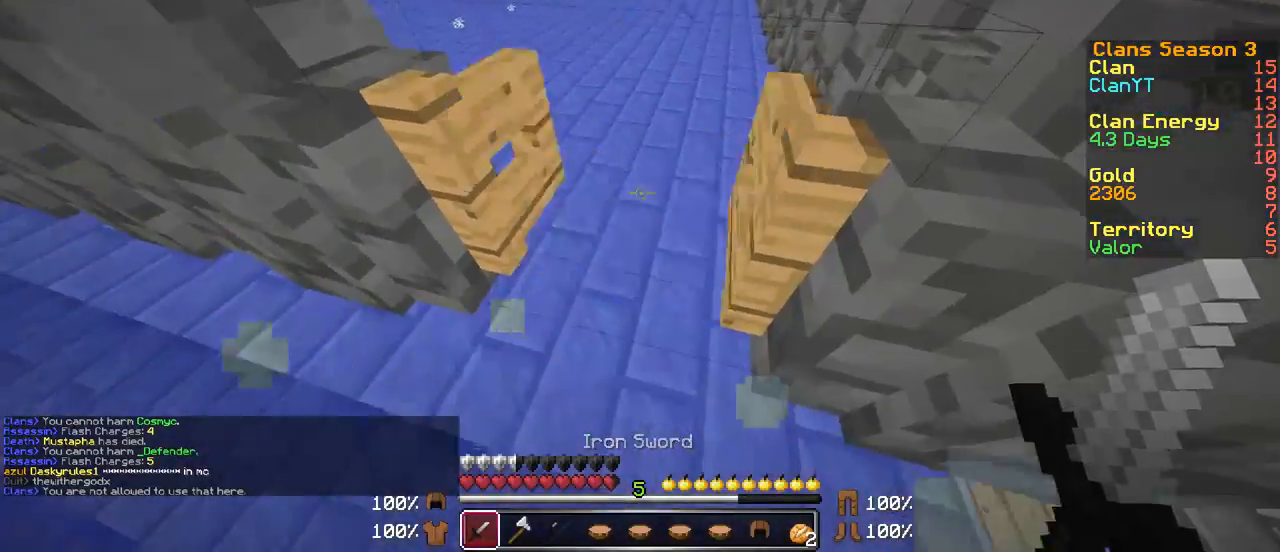
{"keys": [], "mouse": [], "events": [[17, "mouse_right", "up"], [450, "w", "up"]]}
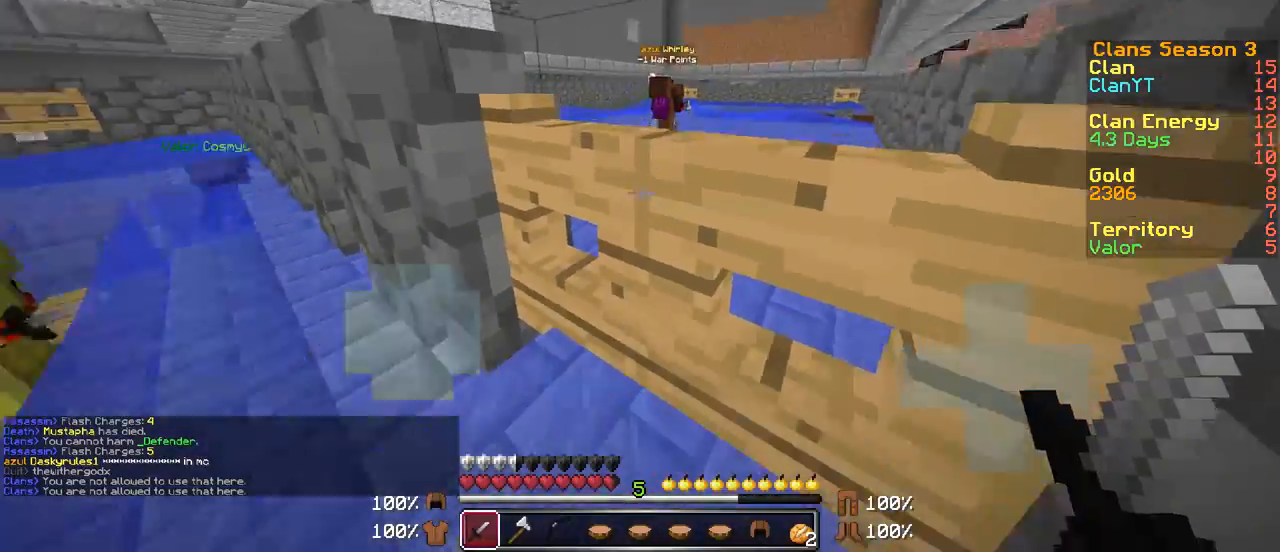
{"keys": ["a"], "mouse": [], "events": [[67, "a", "down"], [67, "s", "down"], [150, "s", "up"]]}
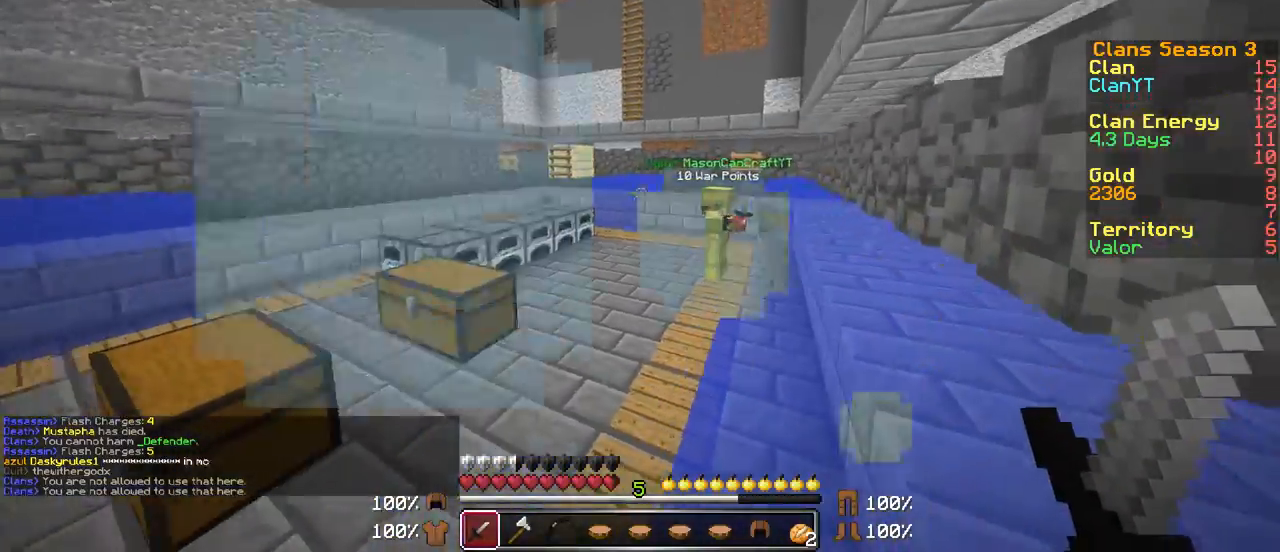
{"keys": ["a", "s"], "mouse": [], "events": [[300, "s", "down"]]}
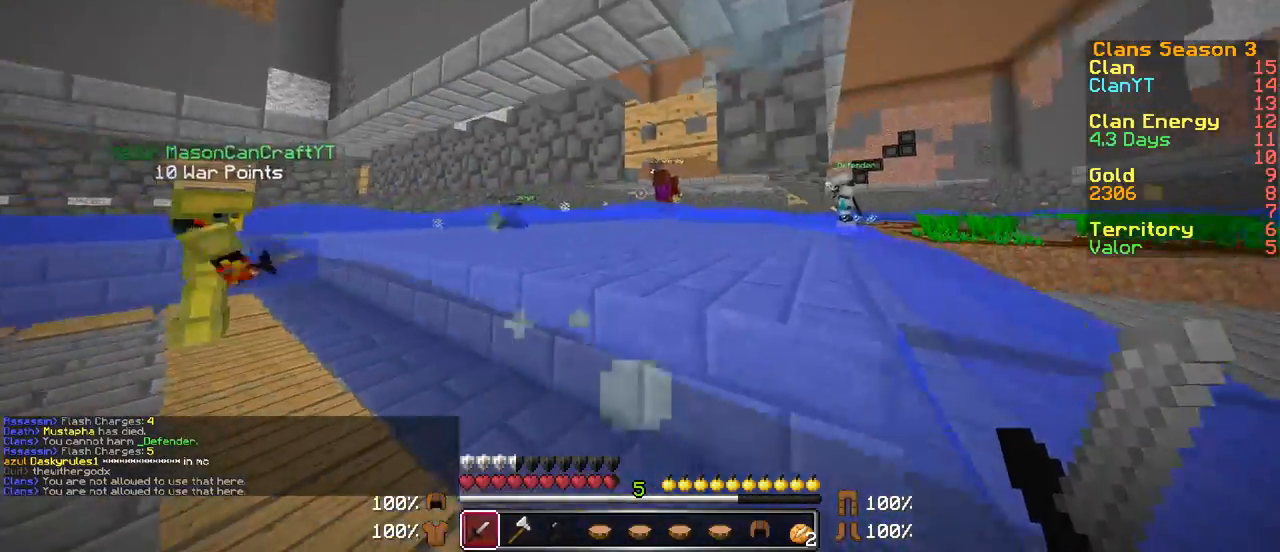
{"keys": ["d"], "mouse": [], "events": [[50, "a", "up"], [50, "d", "down"], [400, "s", "up"]]}
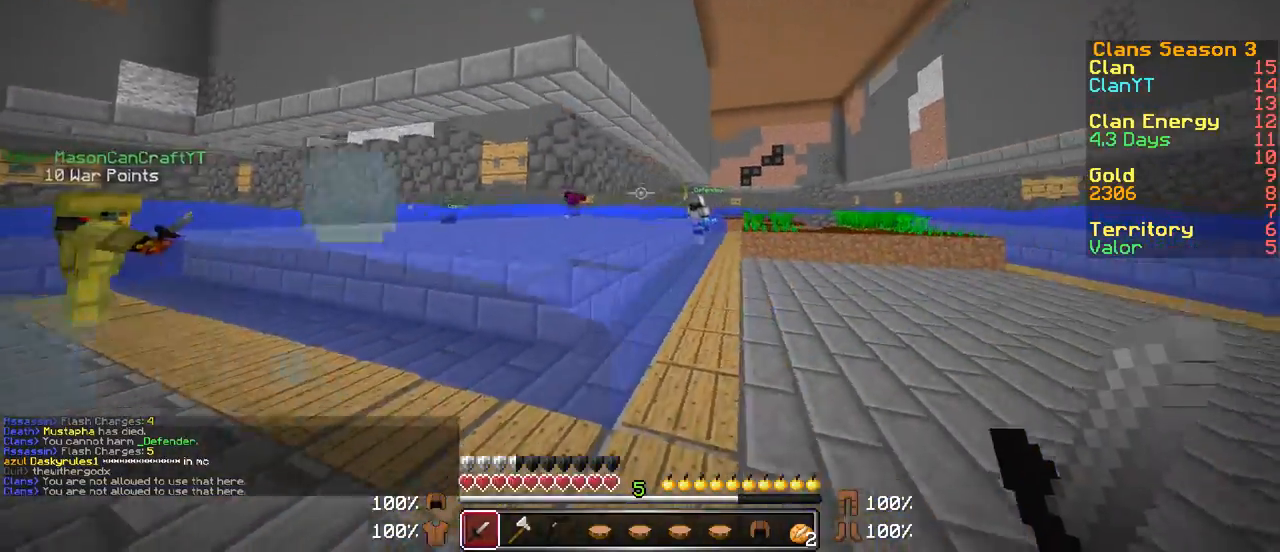
{"keys": ["d"], "mouse": ["right"], "events": [[50, "w", "down"], [200, "mouse_right", "down"], [300, "w", "up"]]}
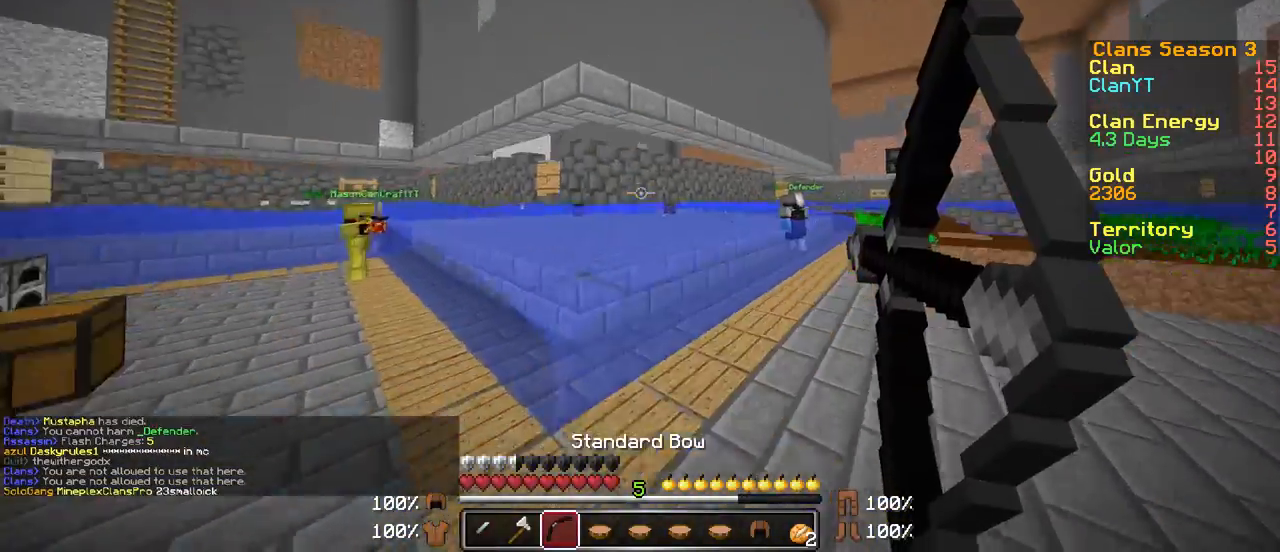
{"keys": ["d", "w"], "mouse": ["right"], "events": [[450, "w", "down"]]}
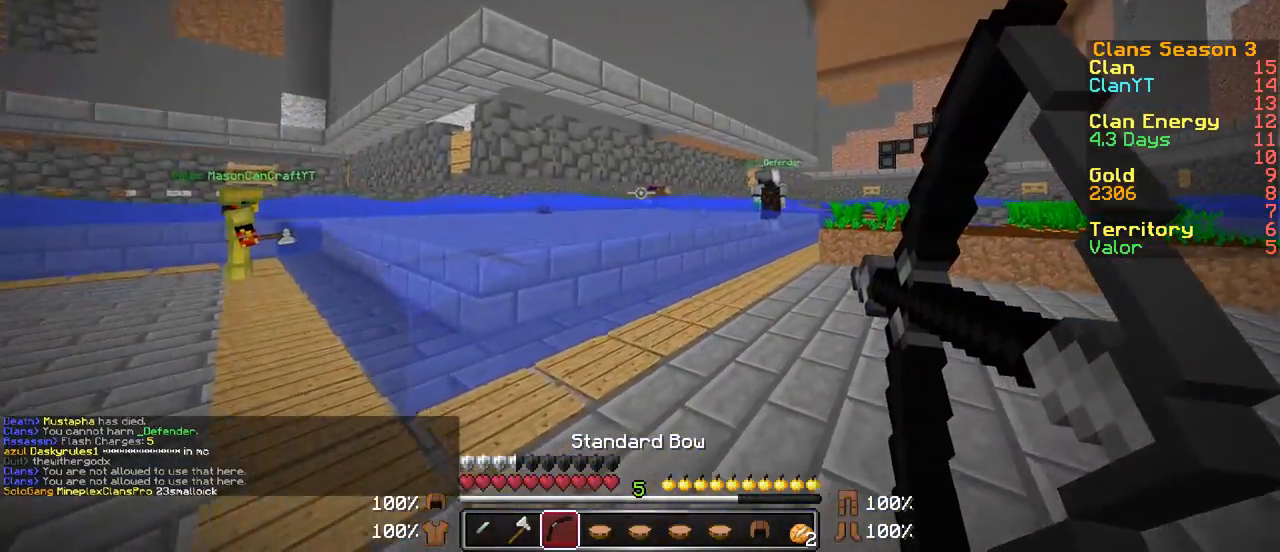
{"keys": ["d", "w"], "mouse": ["right"], "events": []}
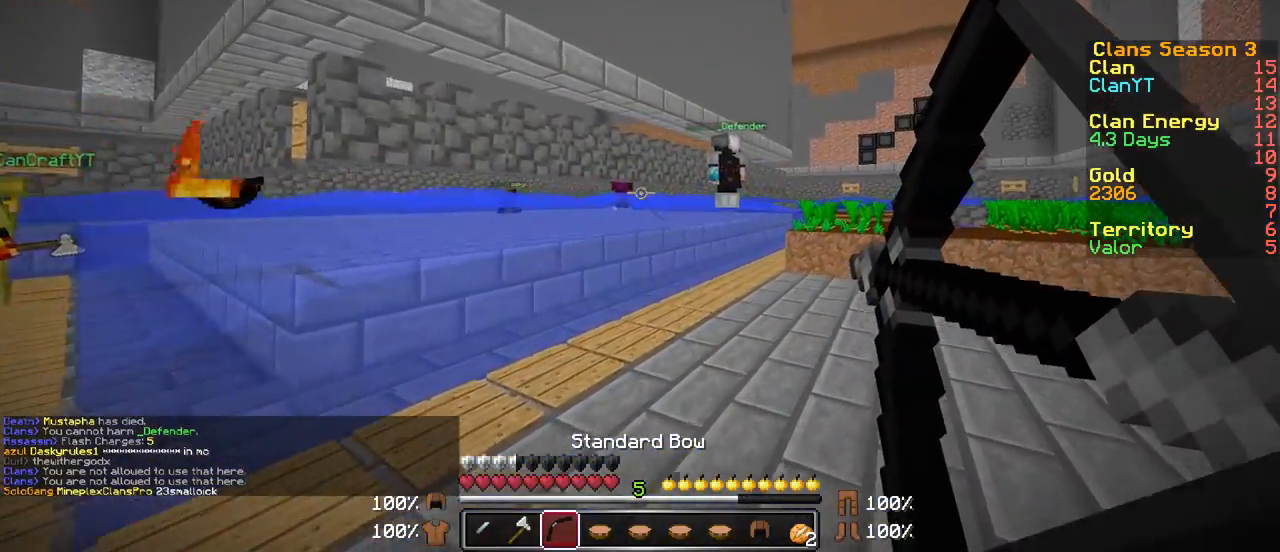
{"keys": ["w"], "mouse": ["right"], "events": [[100, "d", "up"]]}
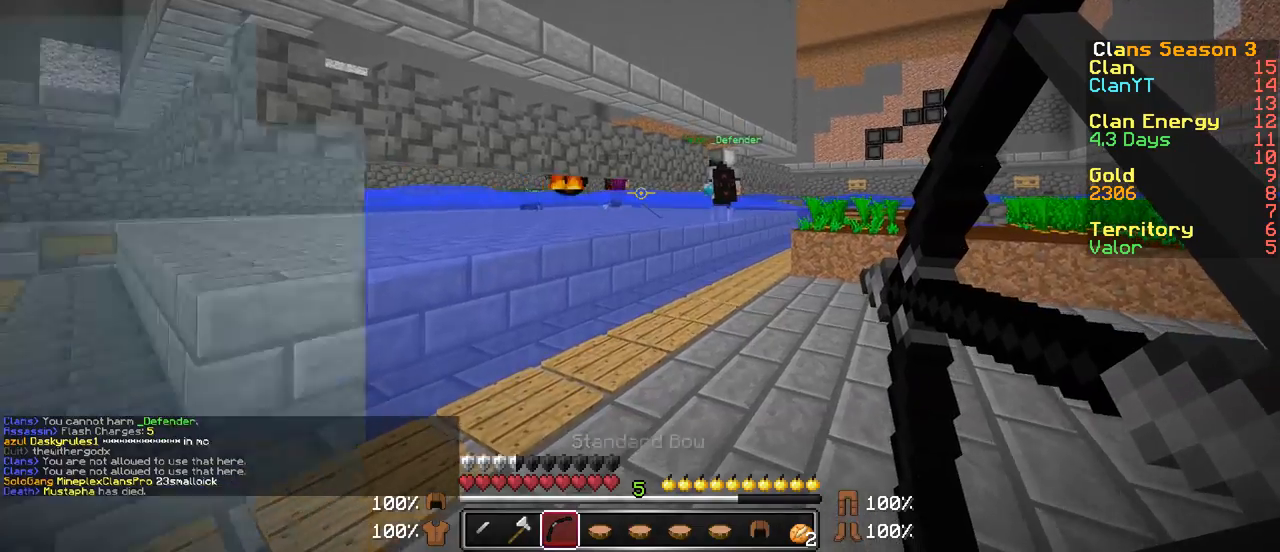
{"keys": ["w"], "mouse": ["right"], "events": []}
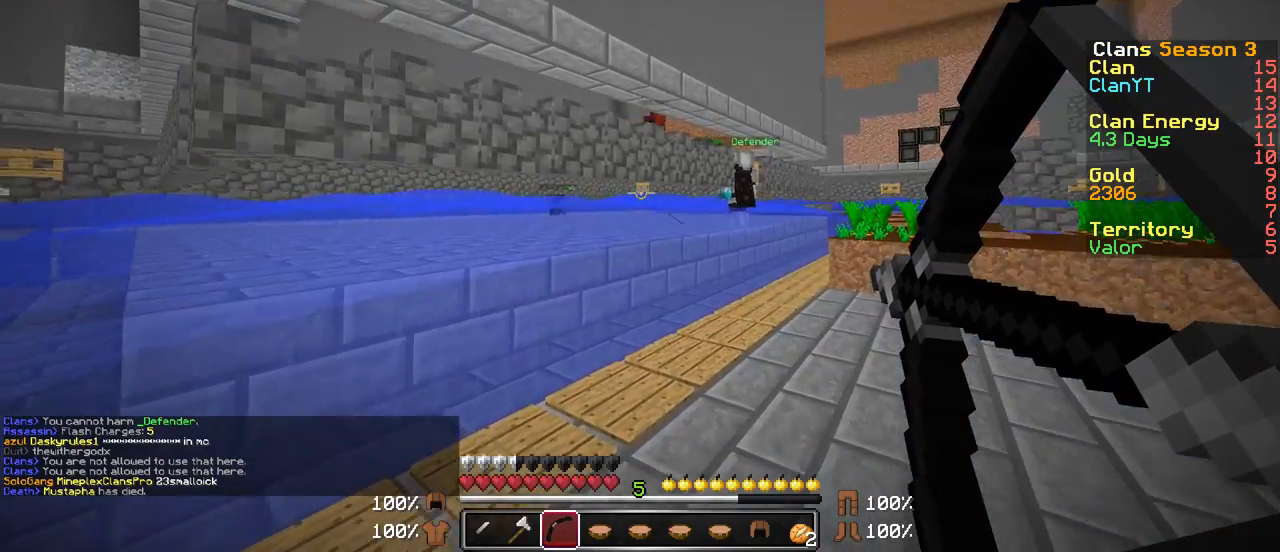
{"keys": ["s"], "mouse": ["right"], "events": [[100, "d", "down"], [100, "w", "up"], [217, "w", "down"], [350, "d", "up"], [350, "w", "up"], [500, "s", "down"]]}
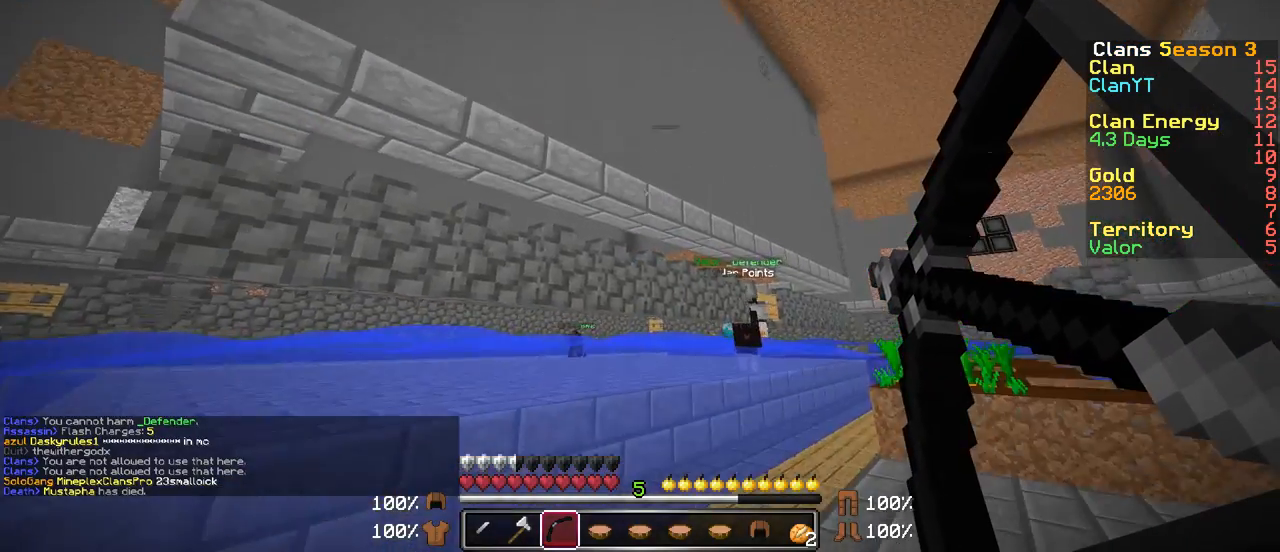
{"keys": ["s"], "mouse": ["right"], "events": [[200, "d", "down"], [350, "d", "up"]]}
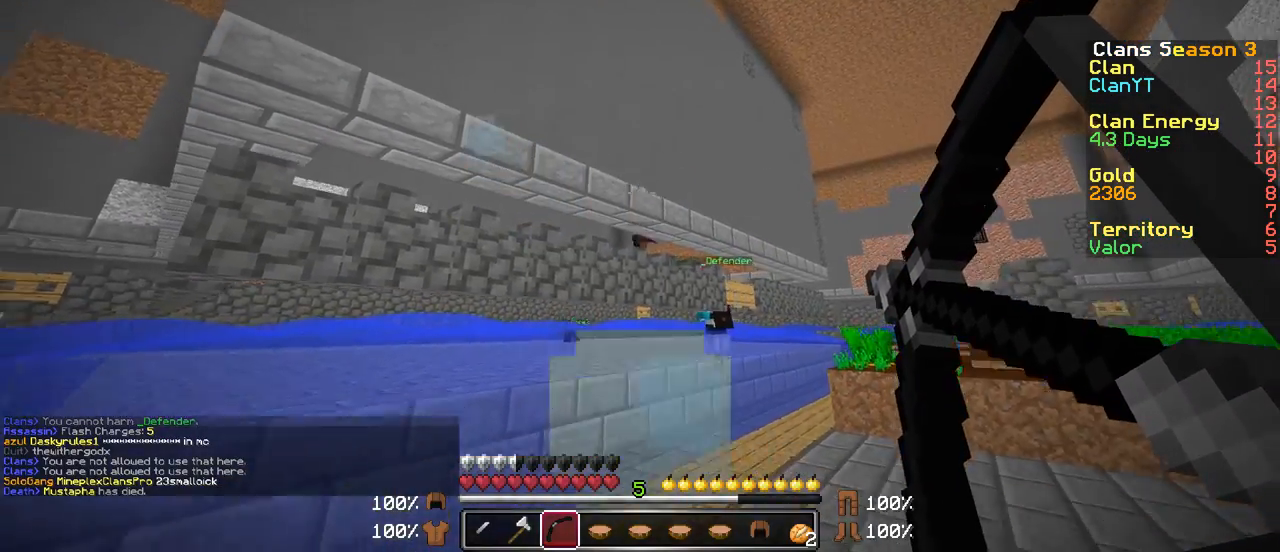
{"keys": ["d", "s"], "mouse": ["right"], "events": [[350, "d", "down"]]}
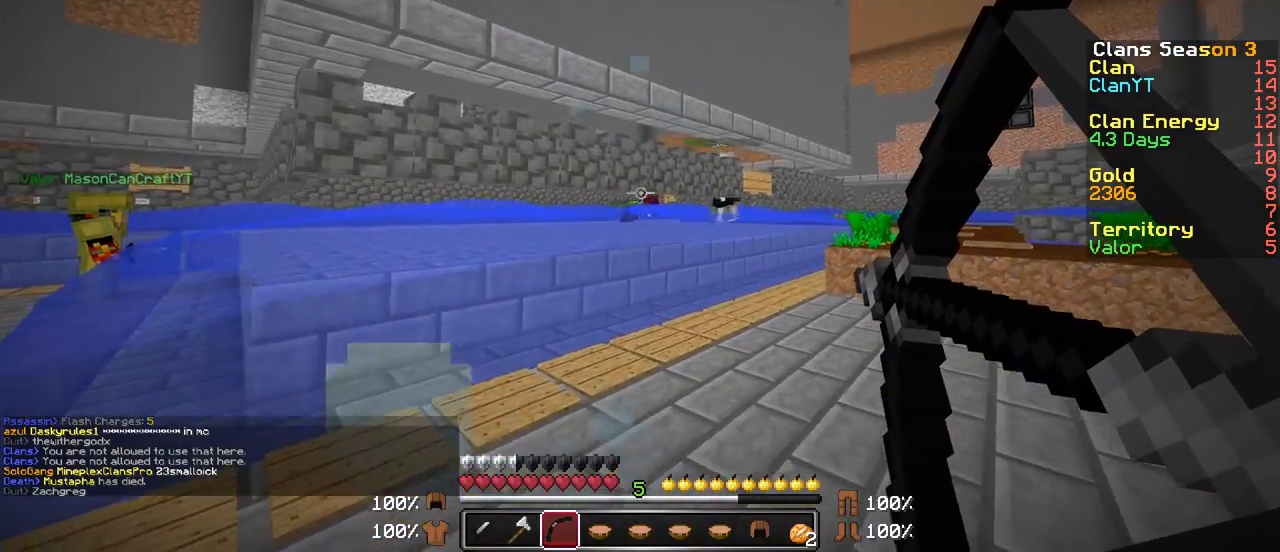
{"keys": ["d", "s"], "mouse": ["right"], "events": [[50, "s", "up"], [150, "d", "up"], [150, "mouse_right", "up"], [200, "a", "down"], [250, "a", "up"], [250, "d", "down"], [300, "mouse_right", "down"], [350, "s", "down"]]}
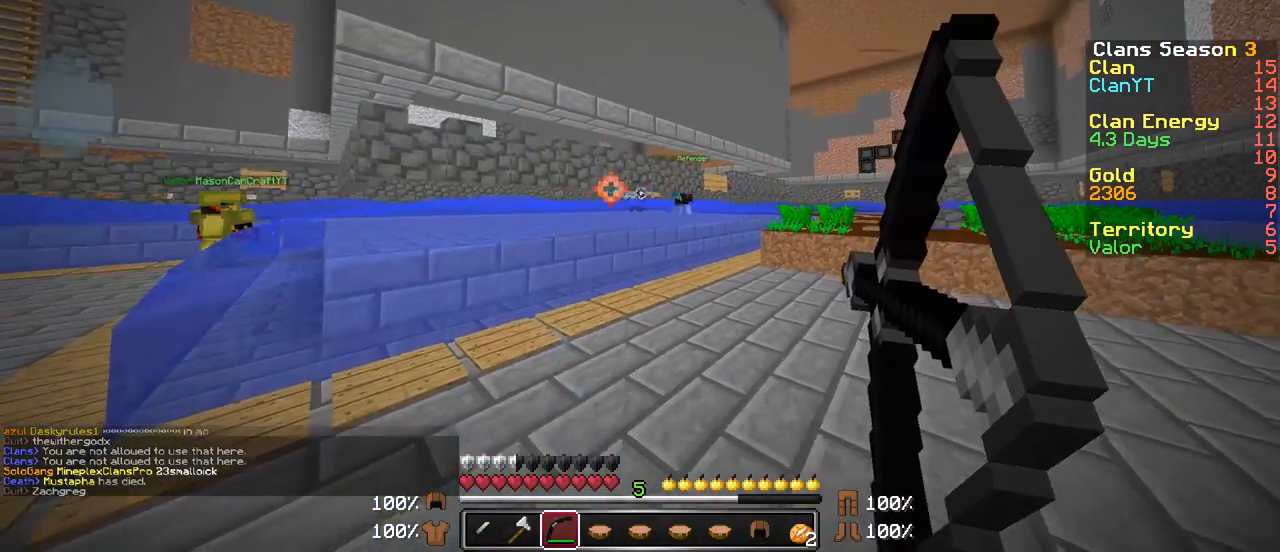
{"keys": [], "mouse": ["right"], "events": [[100, "s", "up"], [200, "d", "up"]]}
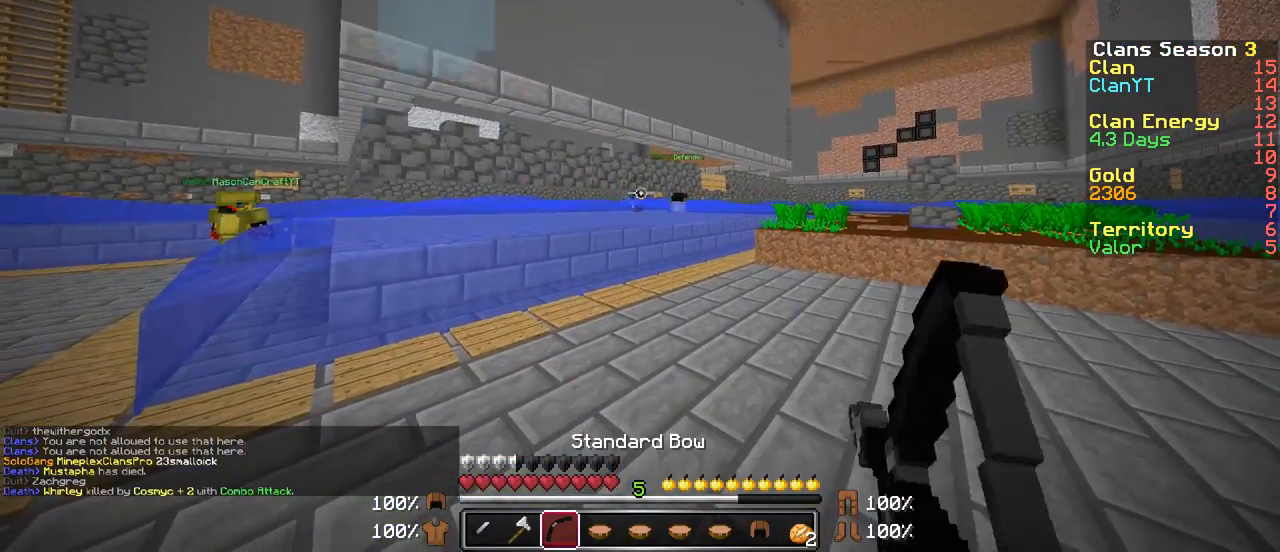
{"keys": ["a", "s"], "mouse": [], "events": [[50, "a", "down"], [150, "s", "down"], [400, "mouse_right", "up"]]}
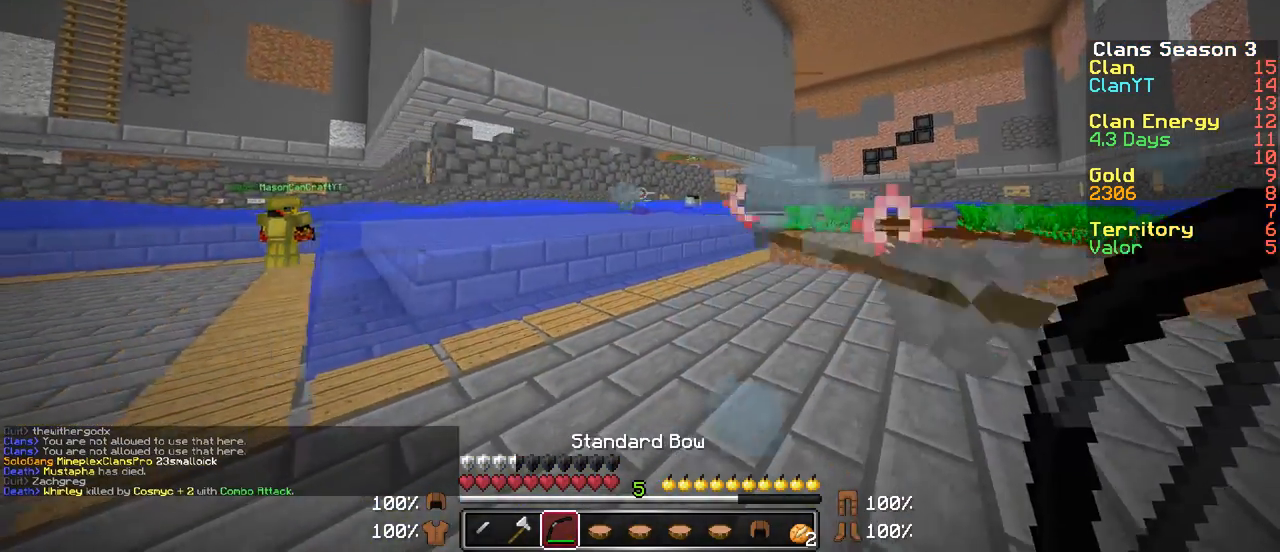
{"keys": ["a", "w"], "mouse": [], "events": [[100, "s", "up"], [267, "w", "down"]]}